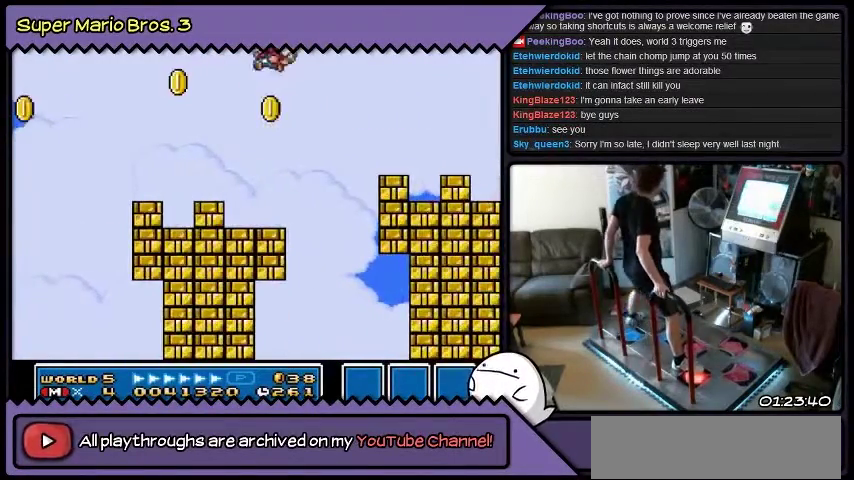
Gameplay with a controller (Nintendo layout); each line is a JSON object with the inputs held at the frame after it. "events" lists button and stick changes between this image and that frame as [ms after this image, input, new state], when the widget could be followed in between. Not read: L3 R3.
{"buttons": [], "events": [[33, "B", "up"], [266, "DPAD_LEFT", "up"]]}
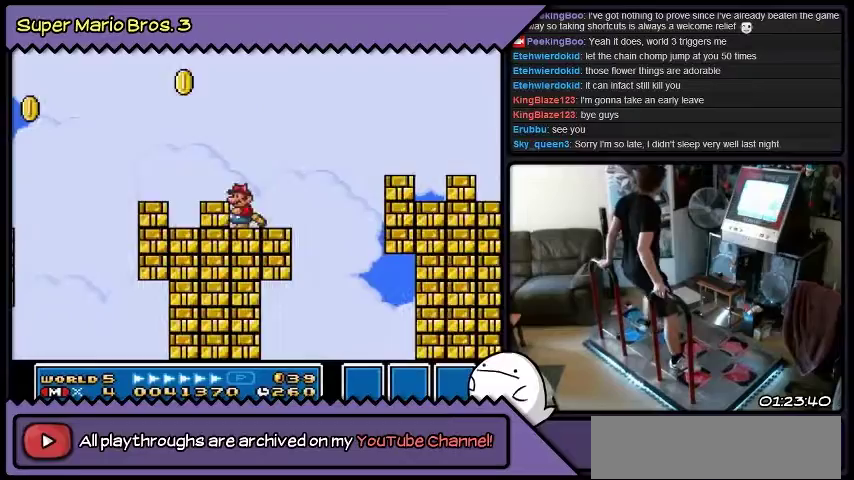
{"buttons": ["DPAD_RIGHT"], "events": [[167, "DPAD_RIGHT", "down"]]}
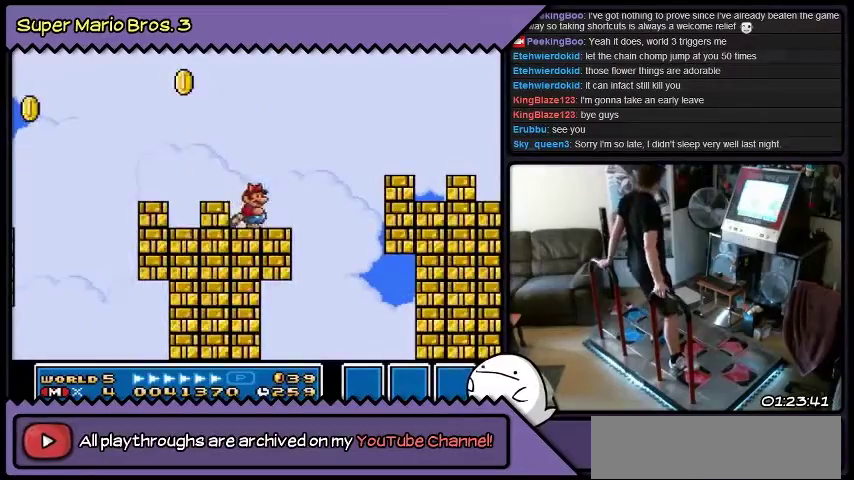
{"buttons": ["B", "DPAD_RIGHT"], "events": [[33, "B", "down"]]}
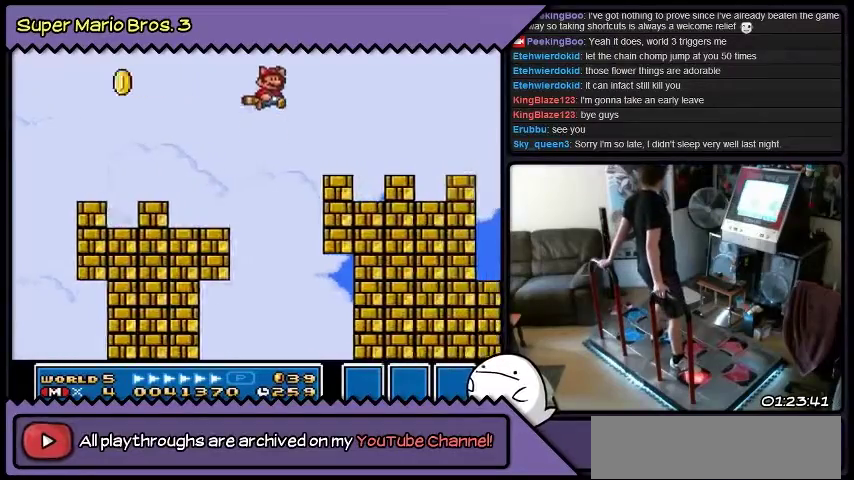
{"buttons": ["B", "DPAD_RIGHT"], "events": [[133, "B", "up"], [267, "B", "down"]]}
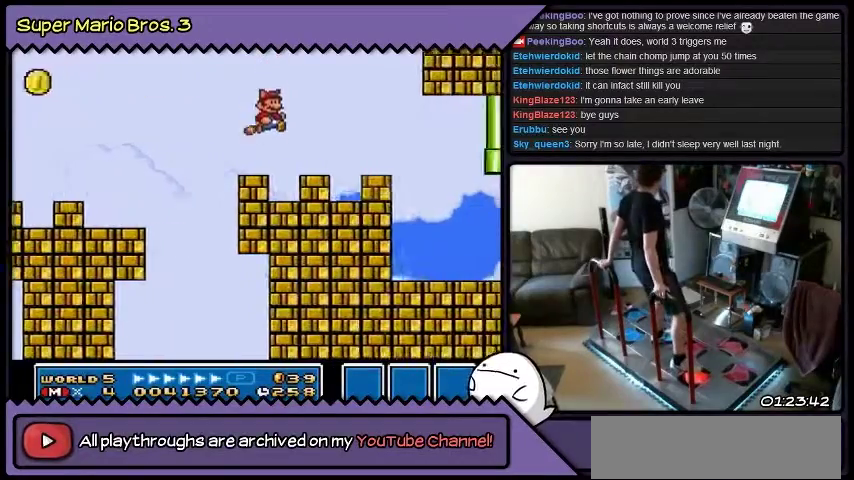
{"buttons": [], "events": [[200, "DPAD_RIGHT", "up"], [433, "B", "up"]]}
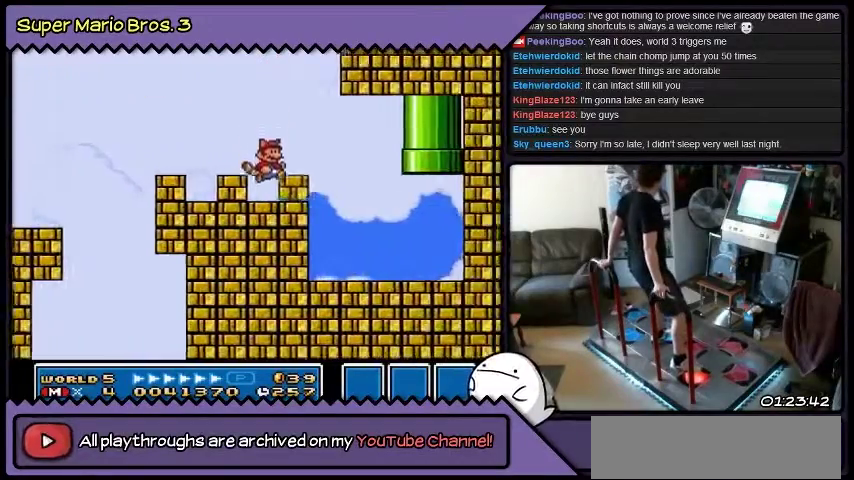
{"buttons": [], "events": []}
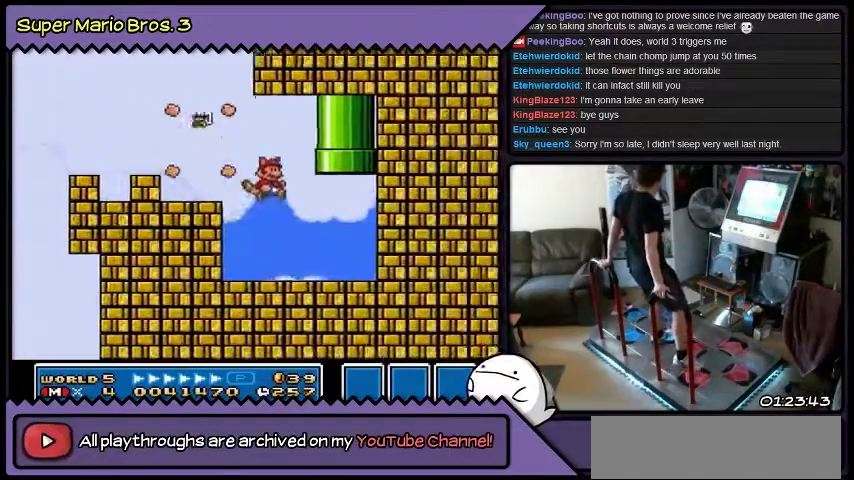
{"buttons": ["B"], "events": [[501, "B", "down"]]}
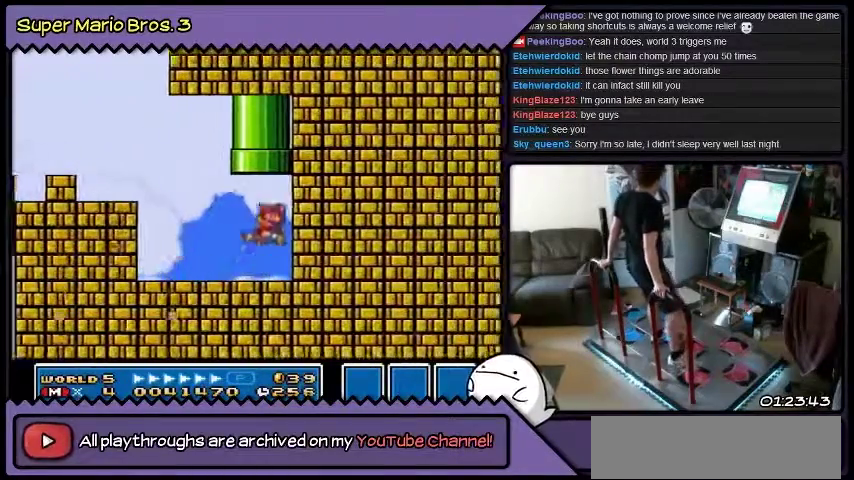
{"buttons": [], "events": [[267, "B", "up"]]}
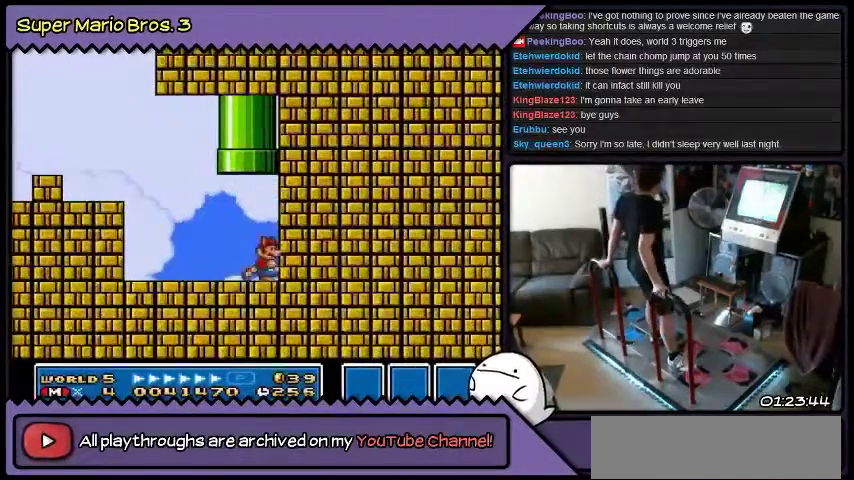
{"buttons": [], "events": [[133, "Y", "down"], [500, "Y", "up"]]}
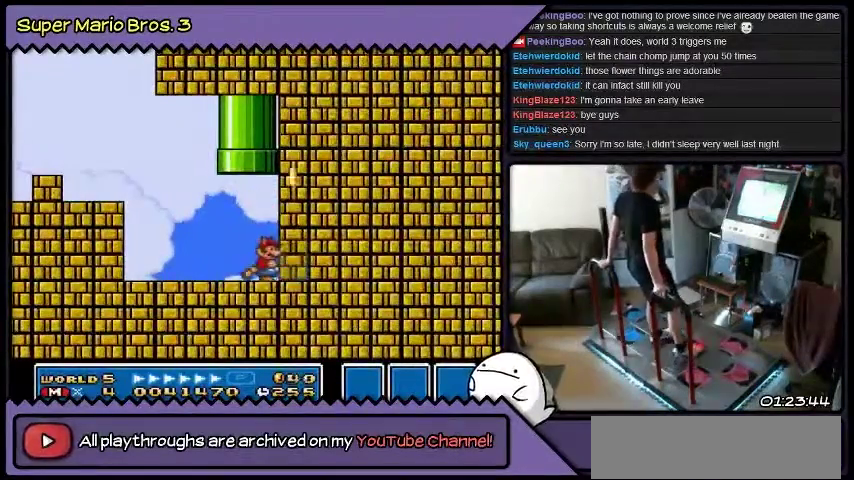
{"buttons": ["B"], "events": [[501, "B", "down"]]}
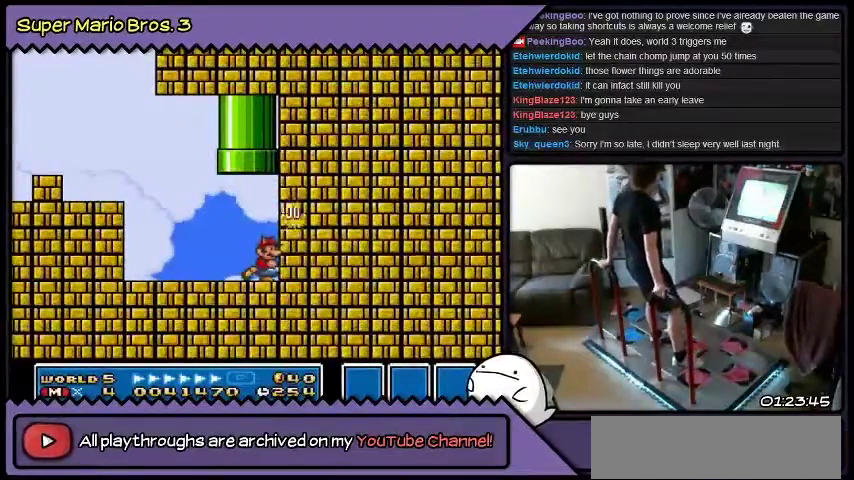
{"buttons": ["Y"], "events": [[200, "B", "up"], [433, "Y", "down"]]}
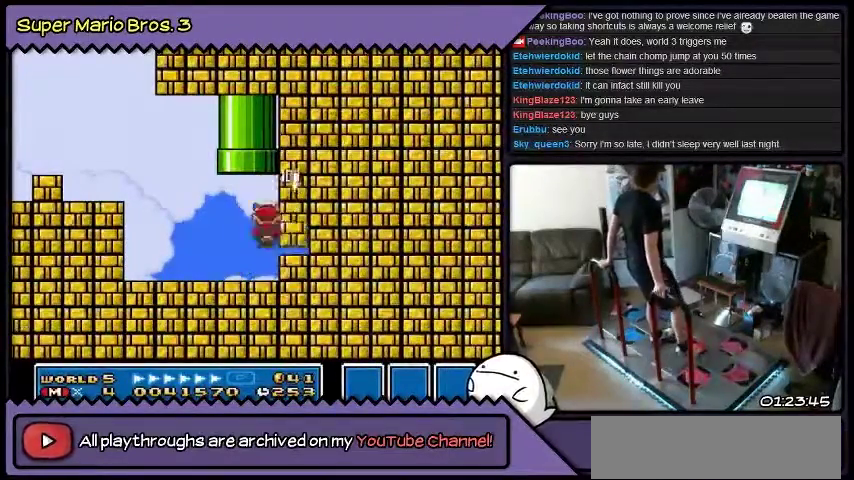
{"buttons": ["B"], "events": [[367, "Y", "up"], [501, "B", "down"]]}
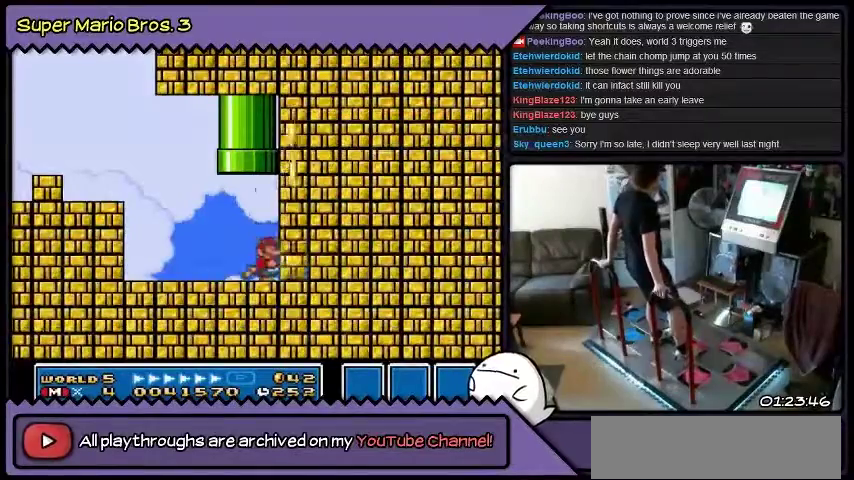
{"buttons": ["Y"], "events": [[266, "B", "up"], [433, "Y", "down"]]}
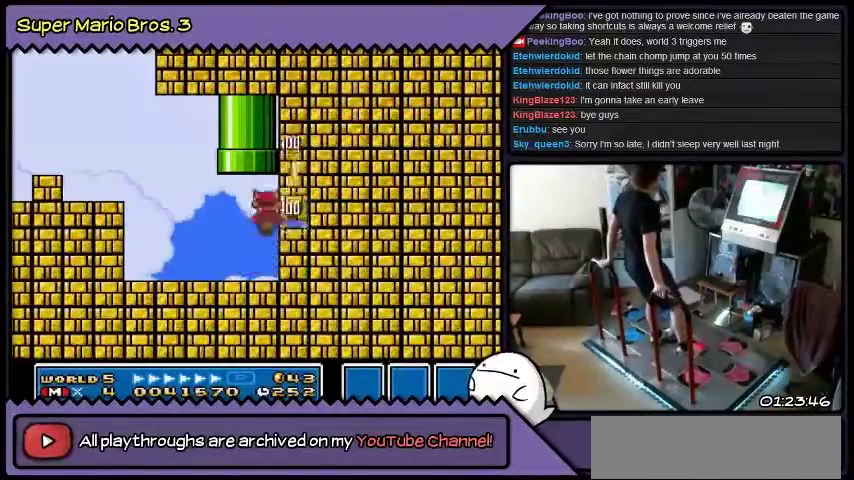
{"buttons": [], "events": [[167, "Y", "up"]]}
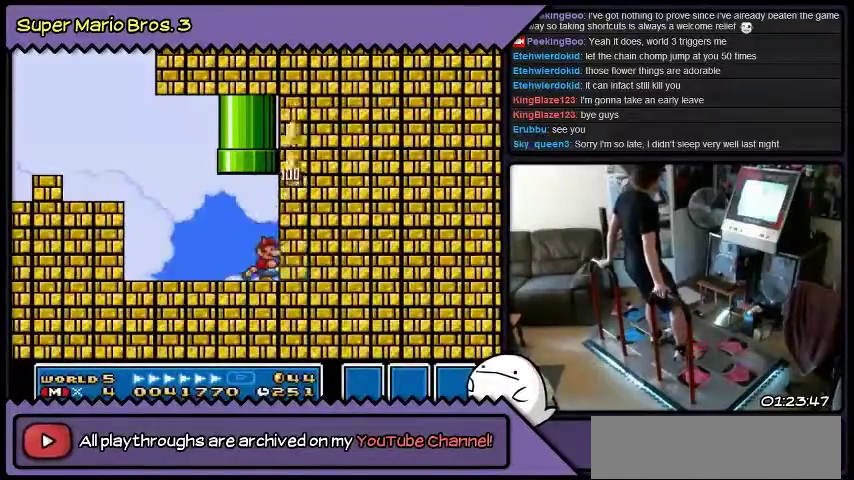
{"buttons": [], "events": [[34, "B", "down"], [301, "B", "up"]]}
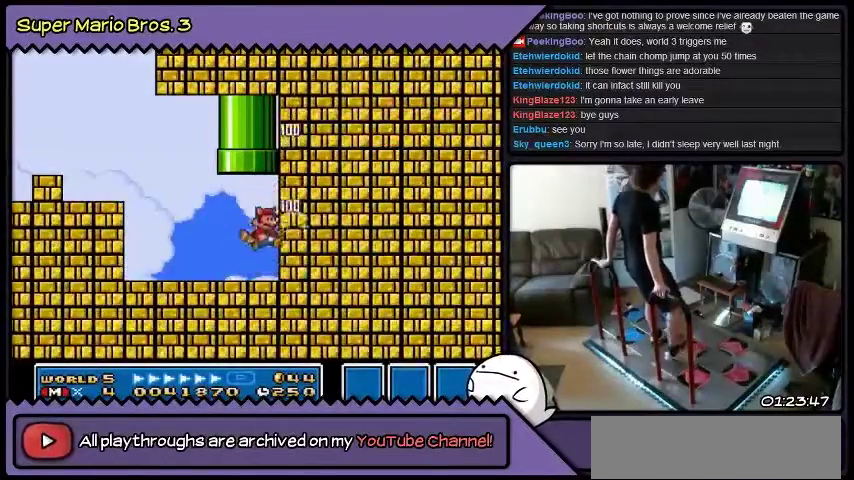
{"buttons": ["DPAD_LEFT"], "events": [[434, "DPAD_LEFT", "down"]]}
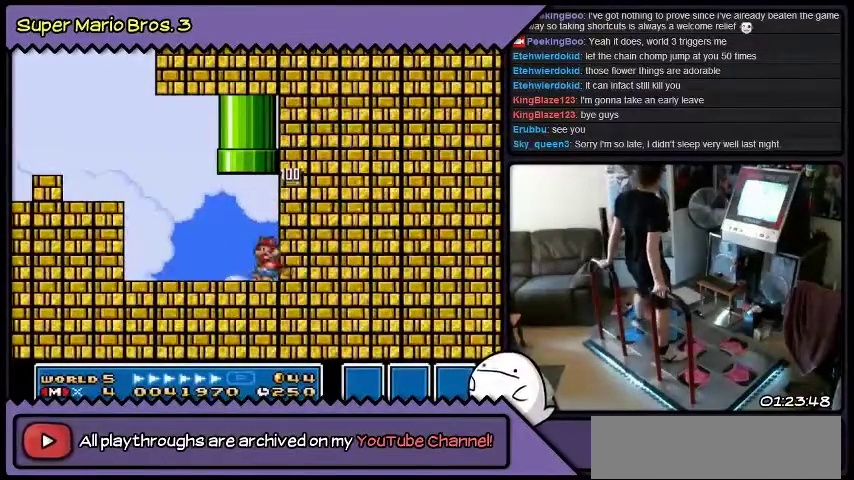
{"buttons": ["DPAD_UP"], "events": [[166, "DPAD_LEFT", "up"], [467, "DPAD_UP", "down"]]}
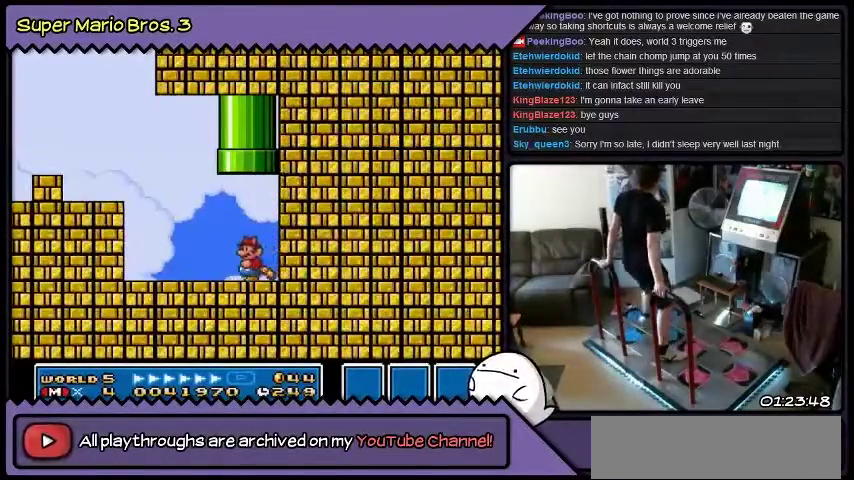
{"buttons": ["B", "DPAD_UP"], "events": [[167, "B", "down"]]}
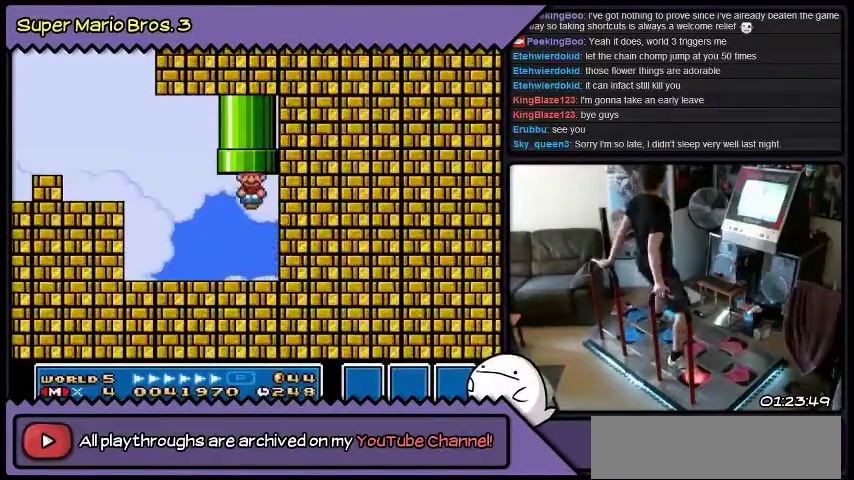
{"buttons": [], "events": [[201, "B", "up"], [501, "DPAD_UP", "up"]]}
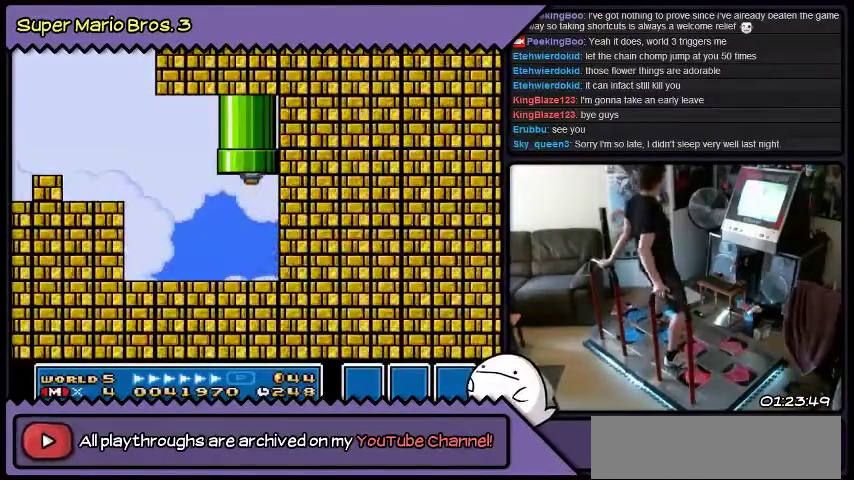
{"buttons": [], "events": []}
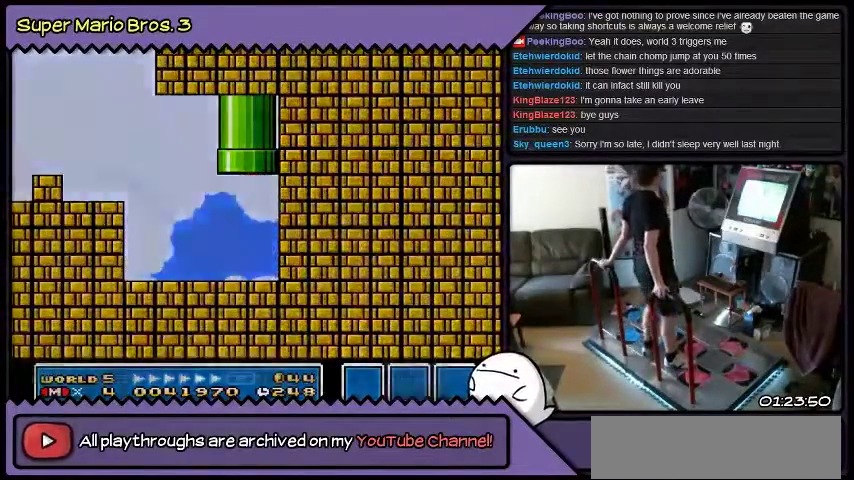
{"buttons": [], "events": []}
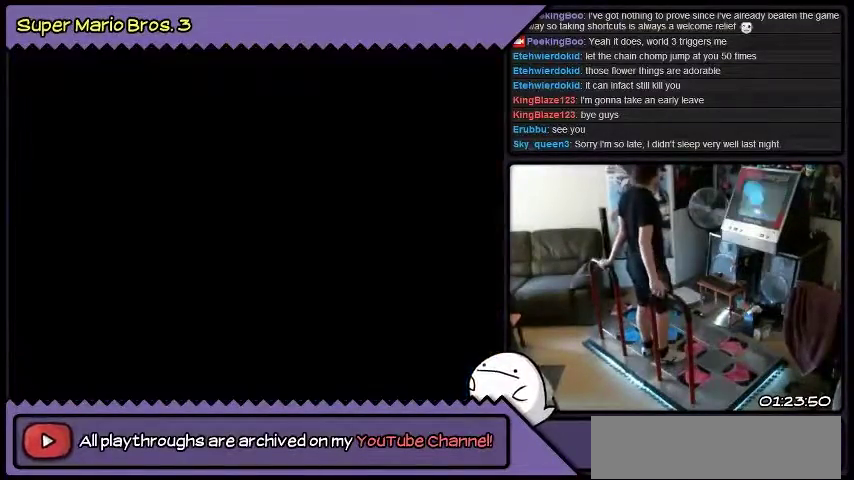
{"buttons": [], "events": []}
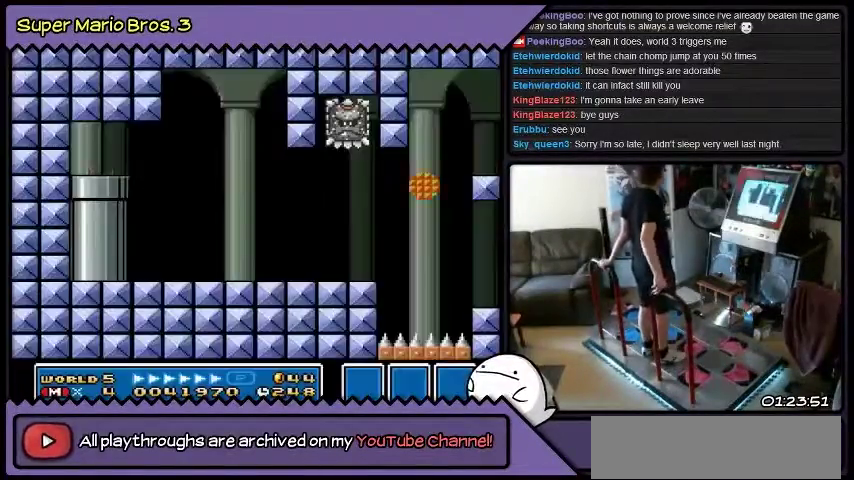
{"buttons": [], "events": []}
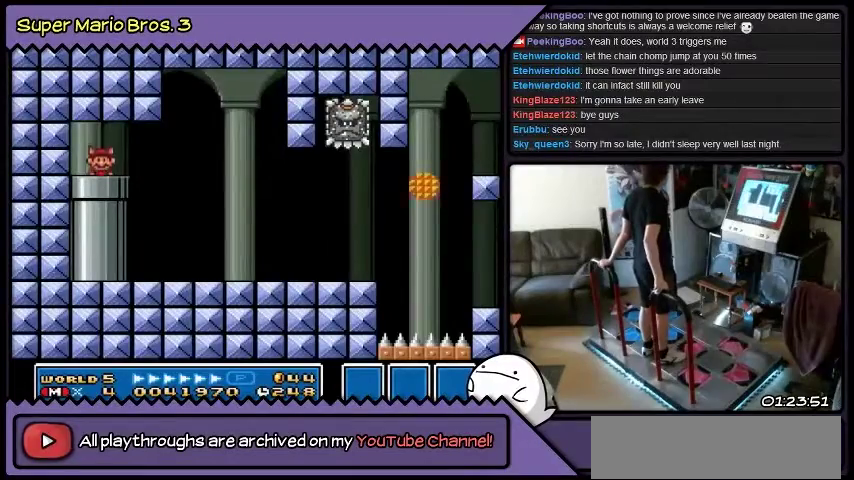
{"buttons": [], "events": []}
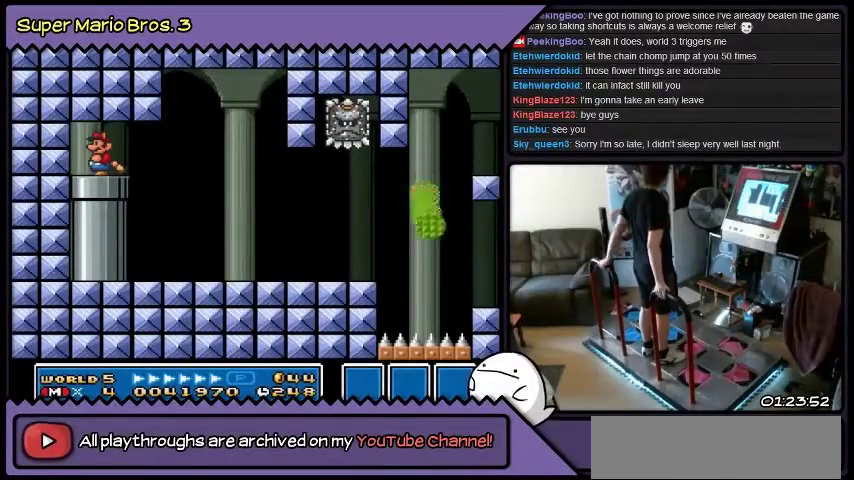
{"buttons": ["DPAD_RIGHT"], "events": [[500, "DPAD_RIGHT", "down"]]}
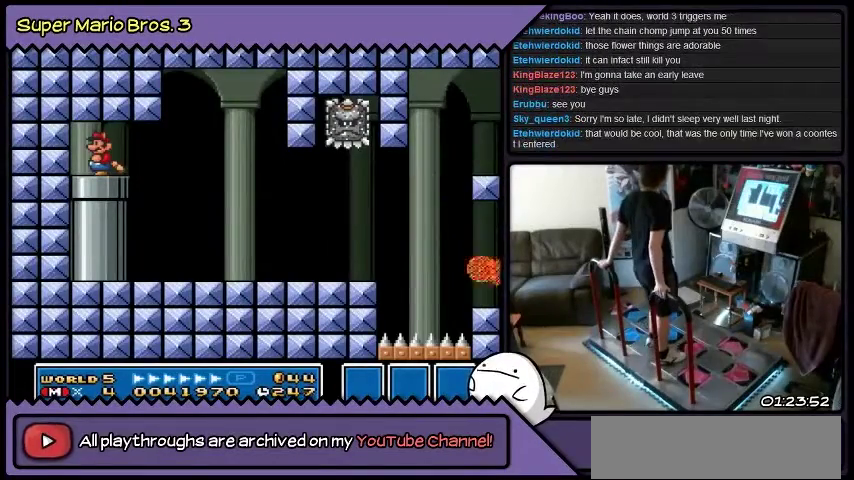
{"buttons": [], "events": [[434, "DPAD_RIGHT", "up"]]}
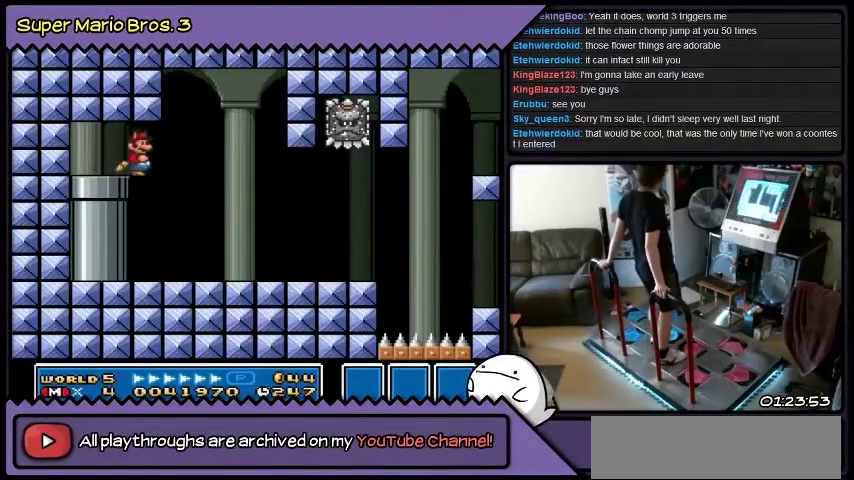
{"buttons": ["DPAD_RIGHT"], "events": [[501, "DPAD_RIGHT", "down"]]}
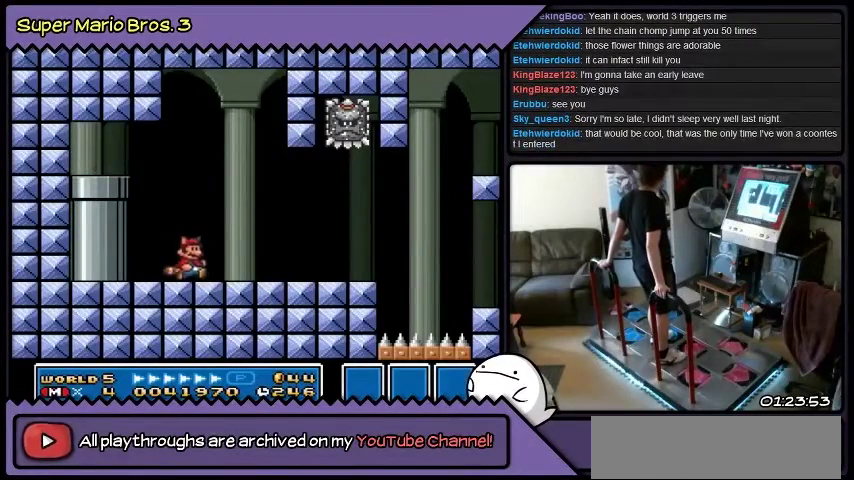
{"buttons": [], "events": [[267, "DPAD_RIGHT", "up"]]}
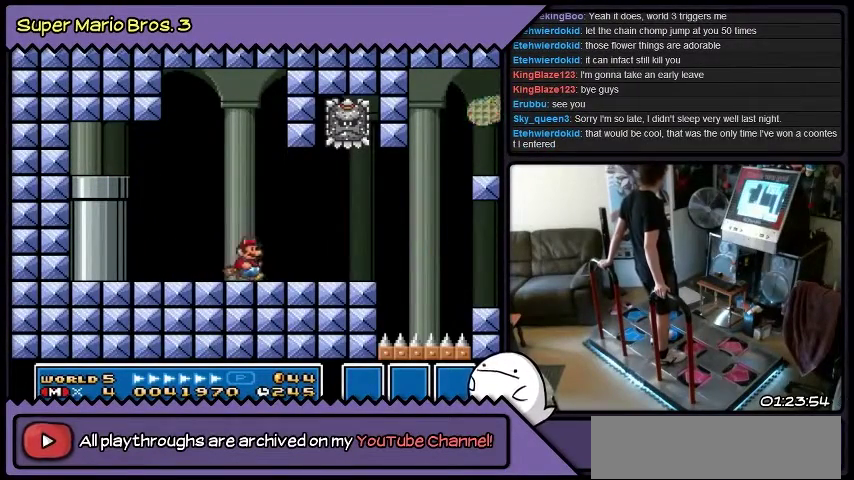
{"buttons": [], "events": [[266, "DPAD_RIGHT", "down"], [500, "DPAD_RIGHT", "up"]]}
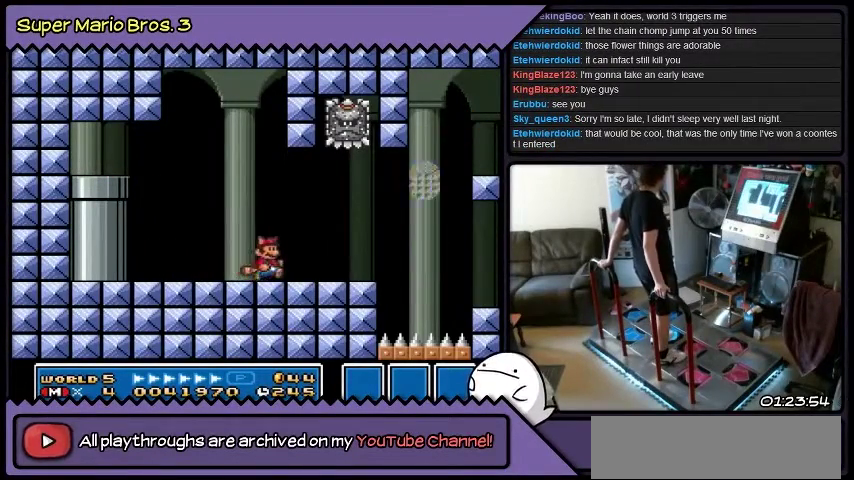
{"buttons": ["DPAD_RIGHT"], "events": [[334, "DPAD_RIGHT", "down"]]}
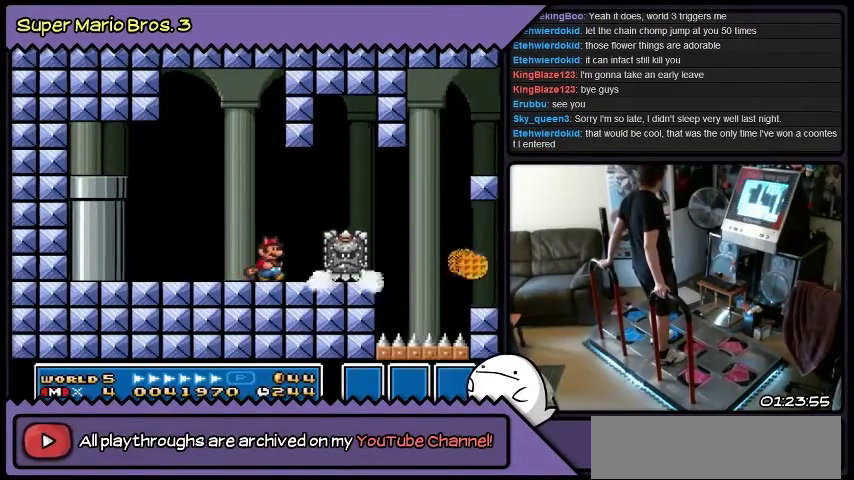
{"buttons": [], "events": [[34, "DPAD_RIGHT", "up"]]}